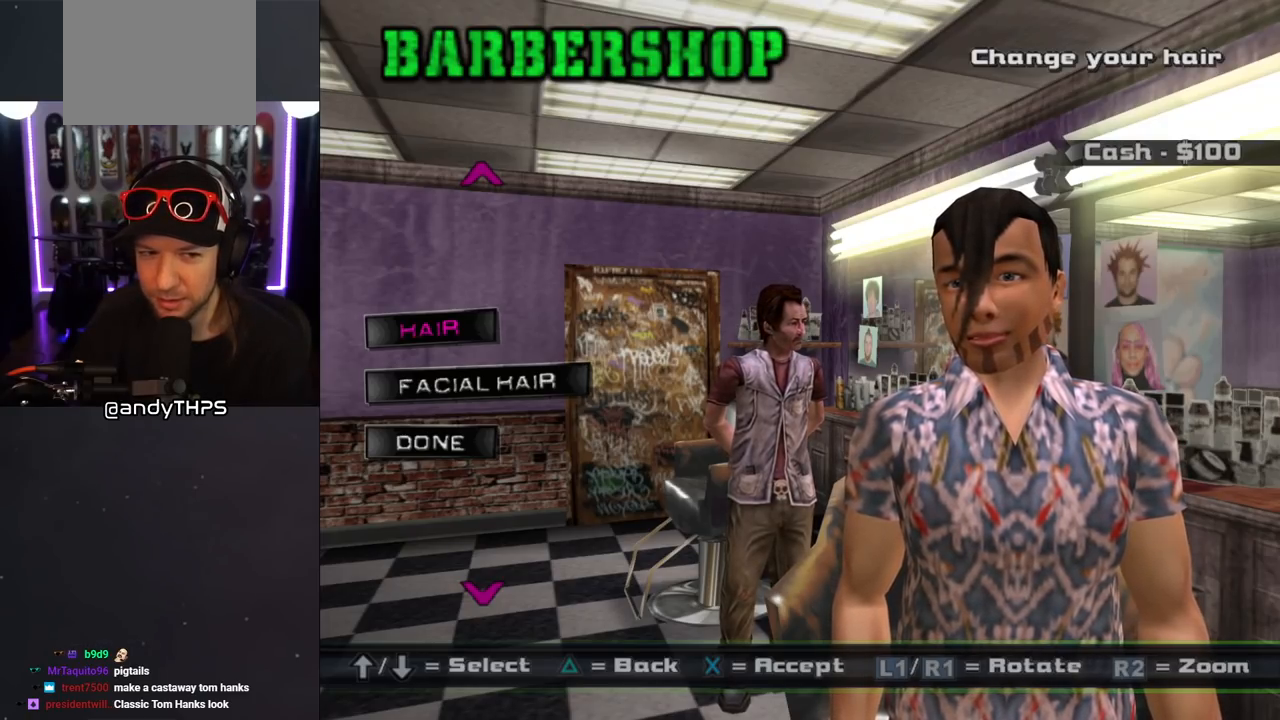
Gameplay with a controller (PlayStation layout); each line is a JSON object with the inputs held at the frame after it. "events" lists button and stick changes between this image and that frame as [ms after this image, input, new state], when the widget could be followed in between. Not read: L2 R2.
{"buttons": [], "left_stick": "center", "right_stick": "center", "events": [[317, "DPAD_DOWN", "down"], [450, "DPAD_DOWN", "up"]]}
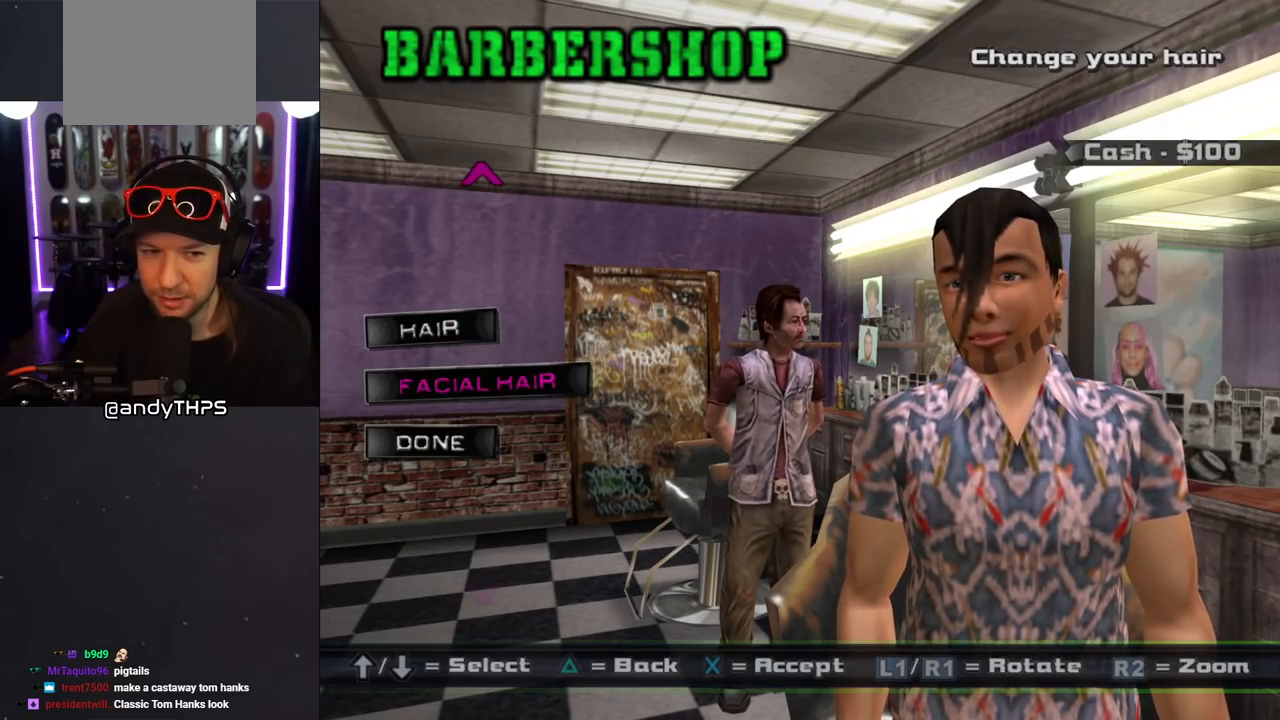
{"buttons": [], "left_stick": "center", "right_stick": "center", "events": [[33, "DPAD_DOWN", "down"], [150, "DPAD_DOWN", "up"]]}
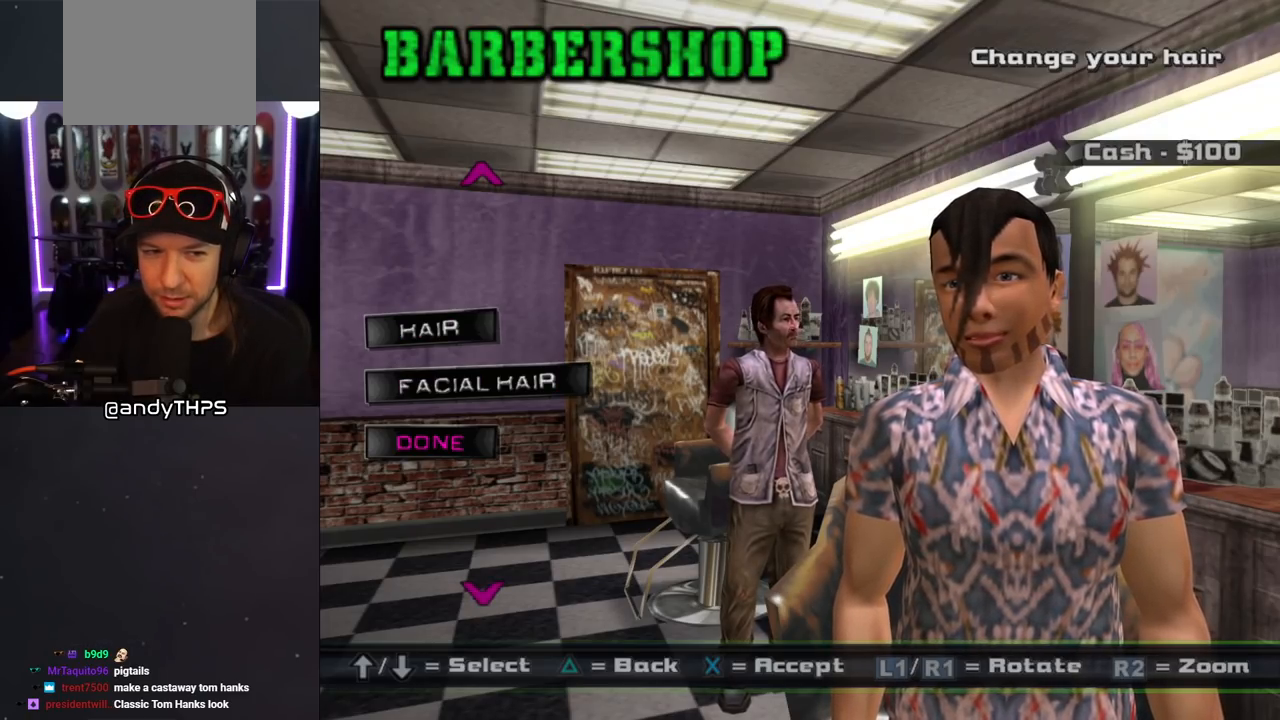
{"buttons": [], "left_stick": "center", "right_stick": "center", "events": [[67, "DPAD_UP", "down"], [200, "DPAD_UP", "up"], [267, "DPAD_UP", "down"], [350, "DPAD_UP", "up"]]}
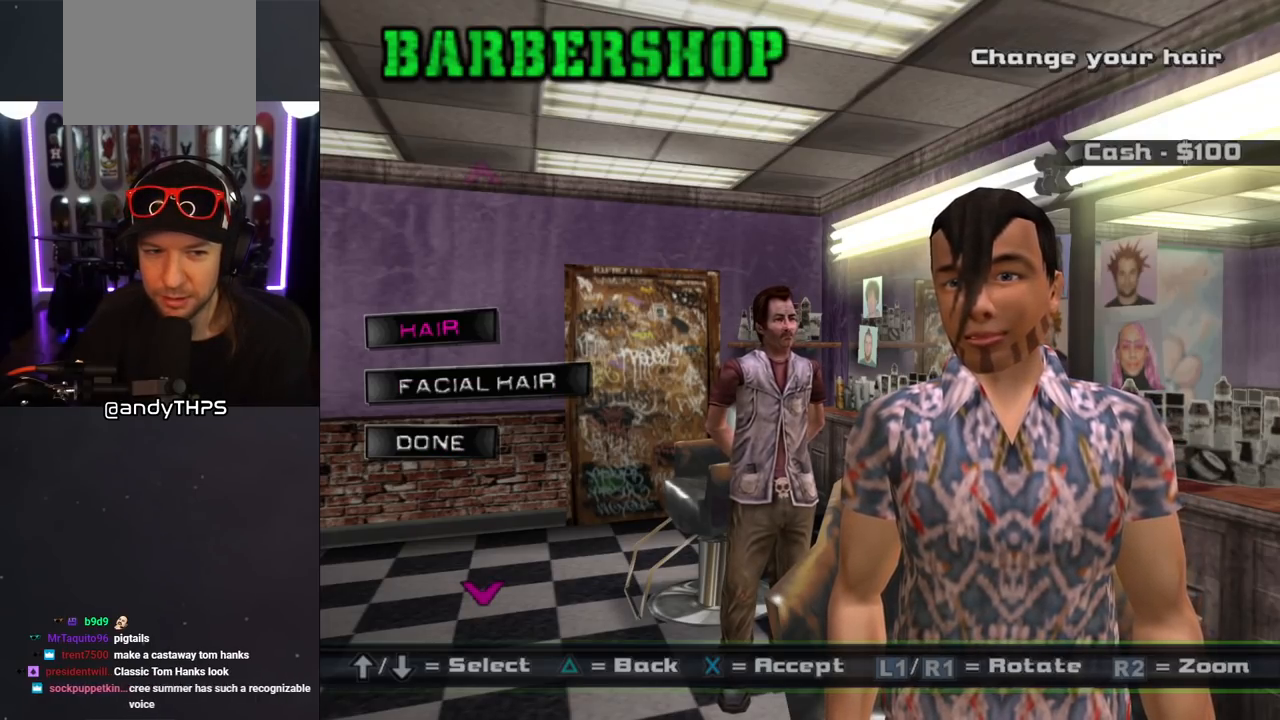
{"buttons": ["CROSS"], "left_stick": "center", "right_stick": "center", "events": [[250, "DPAD_DOWN", "down"], [350, "DPAD_DOWN", "up"], [450, "CROSS", "down"]]}
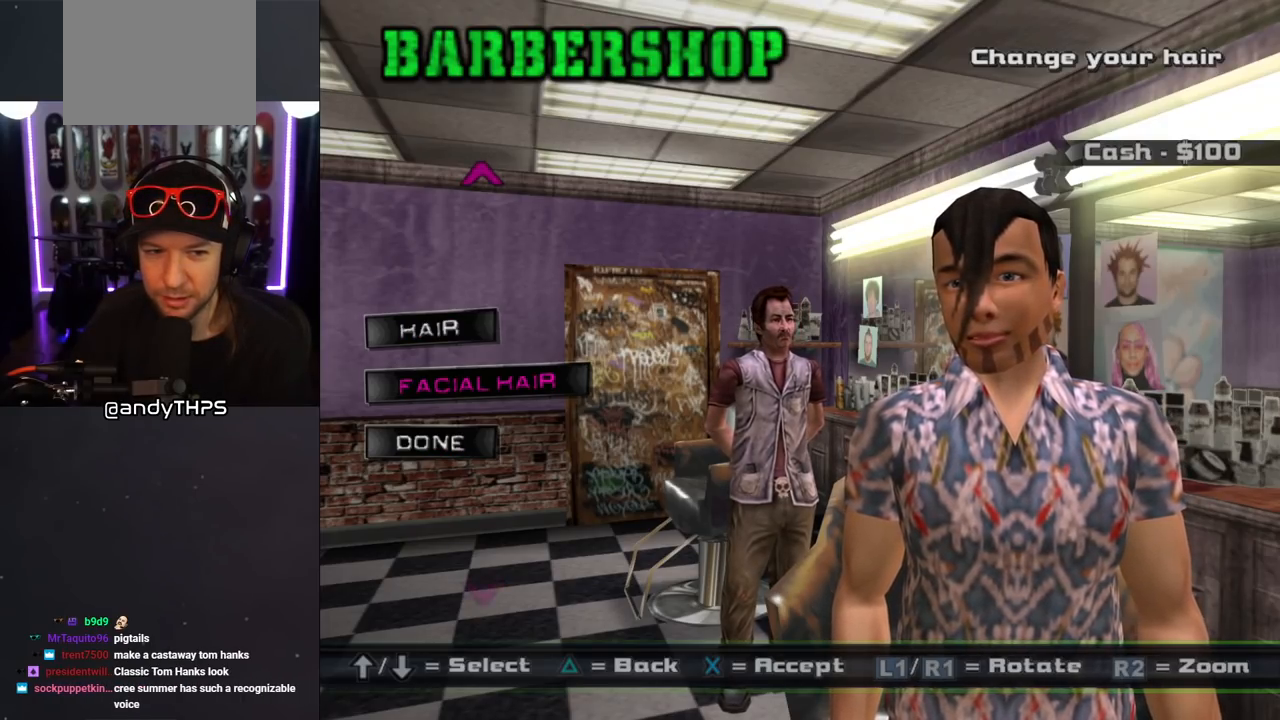
{"buttons": [], "left_stick": "center", "right_stick": "center", "events": [[83, "CROSS", "up"]]}
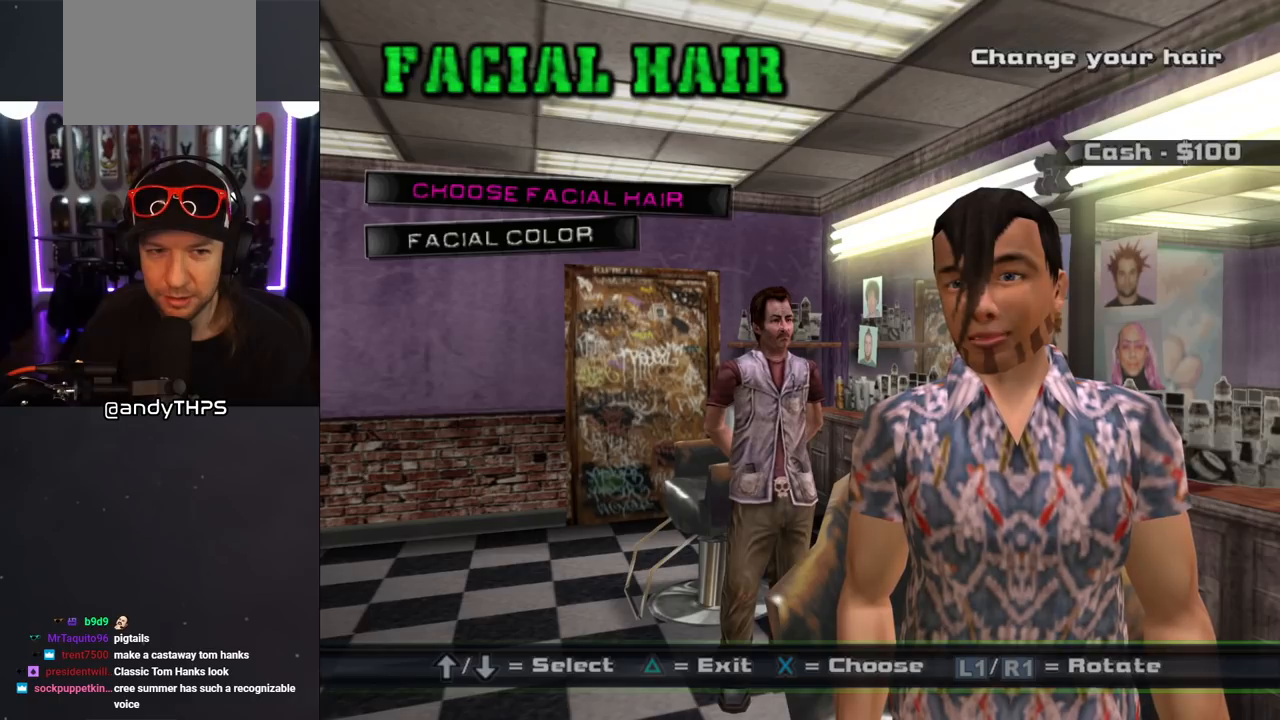
{"buttons": [], "left_stick": "center", "right_stick": "center", "events": [[350, "CROSS", "down"], [467, "CROSS", "up"]]}
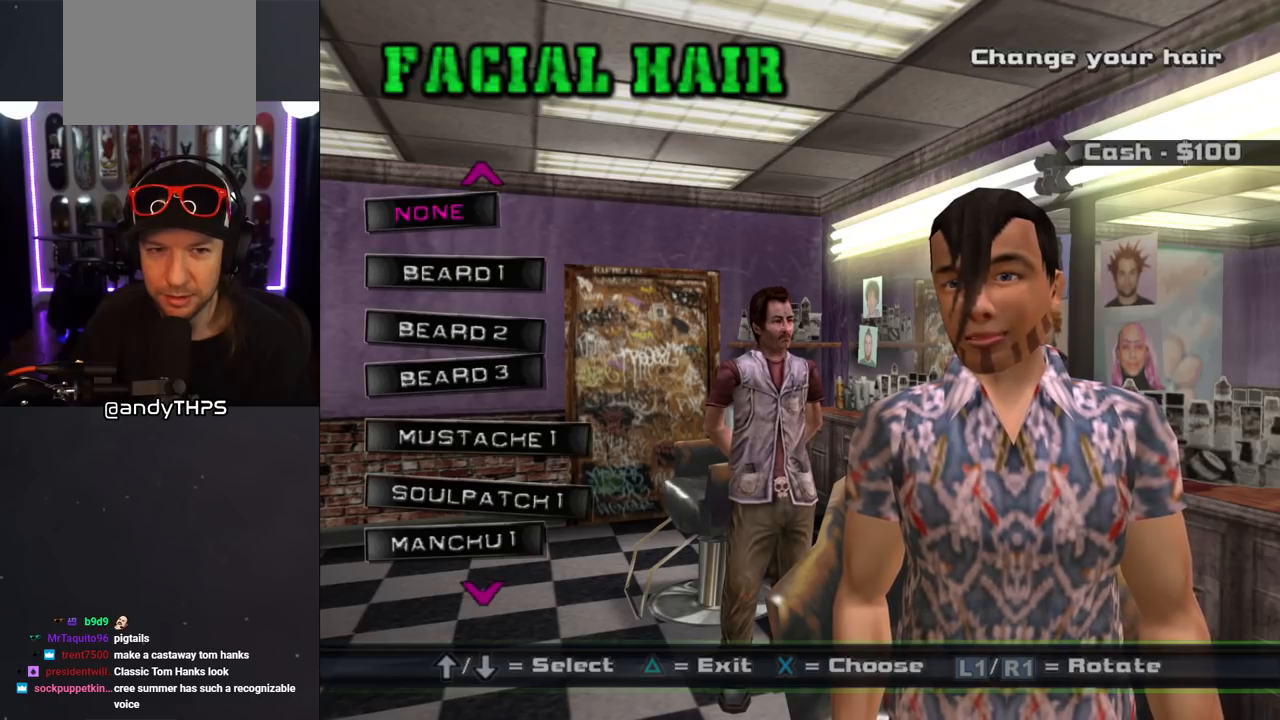
{"buttons": ["CROSS"], "left_stick": "center", "right_stick": "center", "events": [[400, "CROSS", "down"]]}
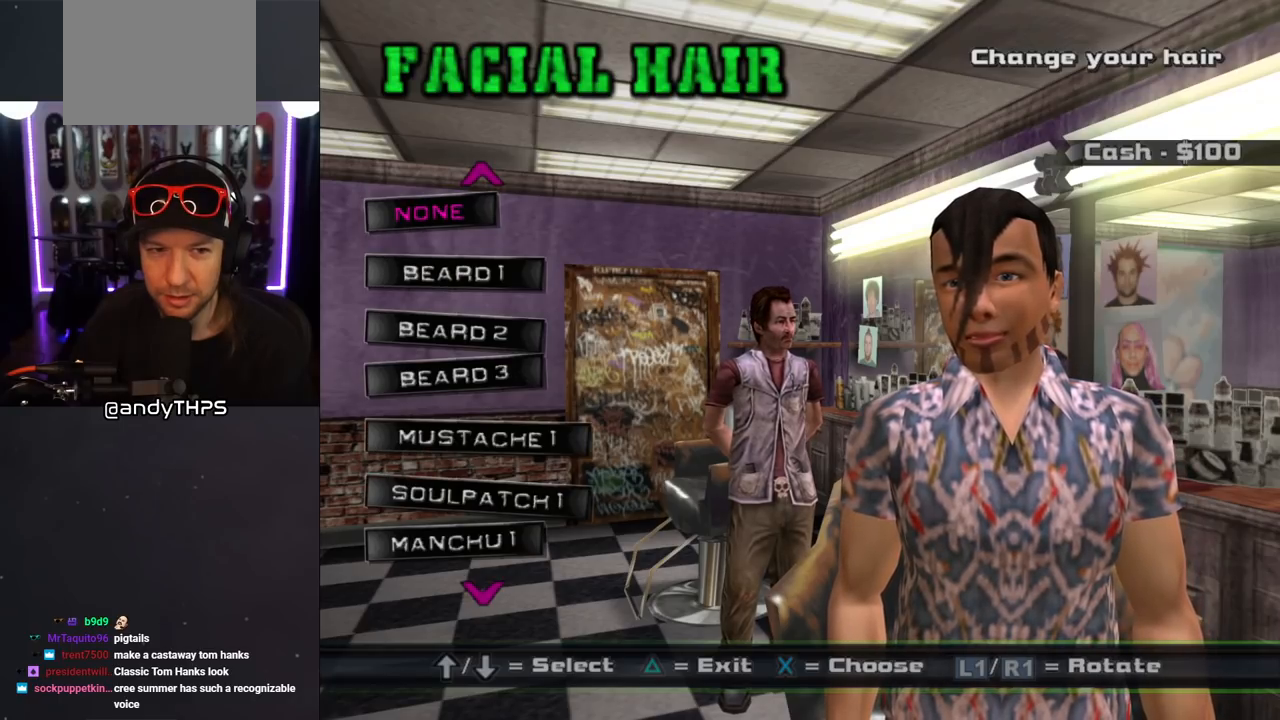
{"buttons": [], "left_stick": "center", "right_stick": "center", "events": [[50, "CROSS", "up"]]}
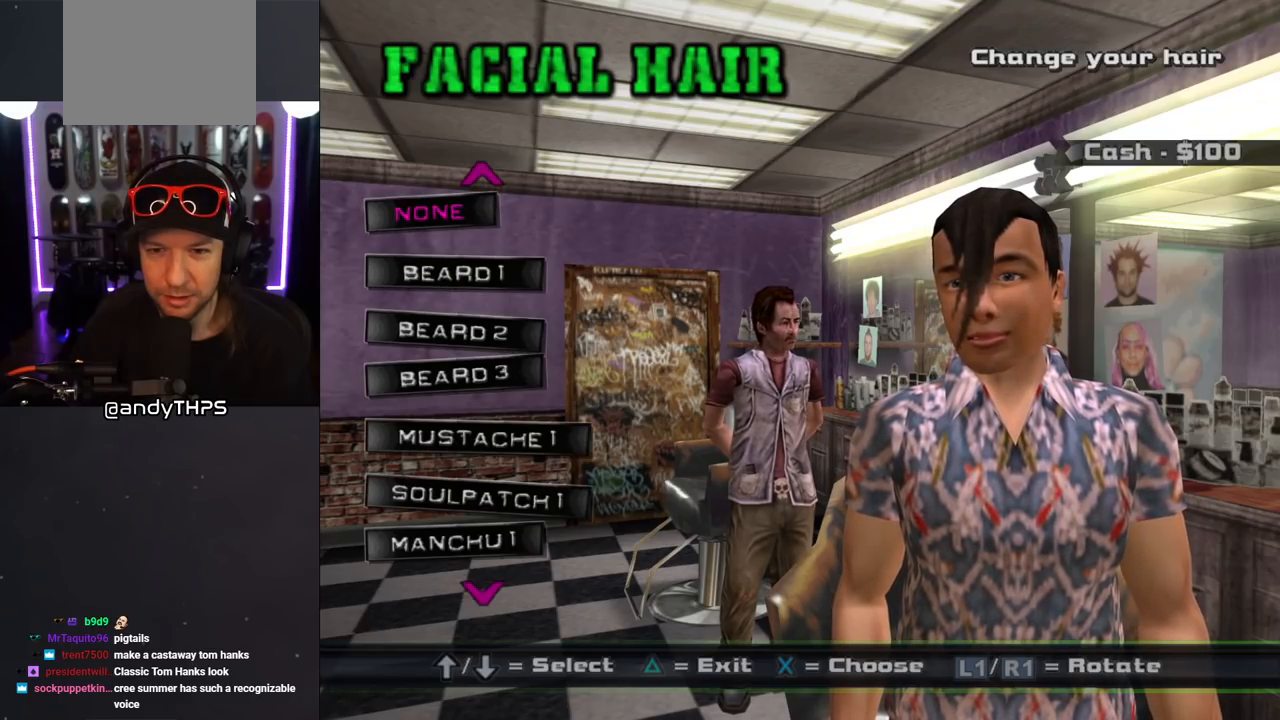
{"buttons": ["DPAD_DOWN"], "left_stick": "center", "right_stick": "center", "events": [[17, "TRIANGLE", "down"], [167, "TRIANGLE", "up"], [417, "DPAD_DOWN", "down"]]}
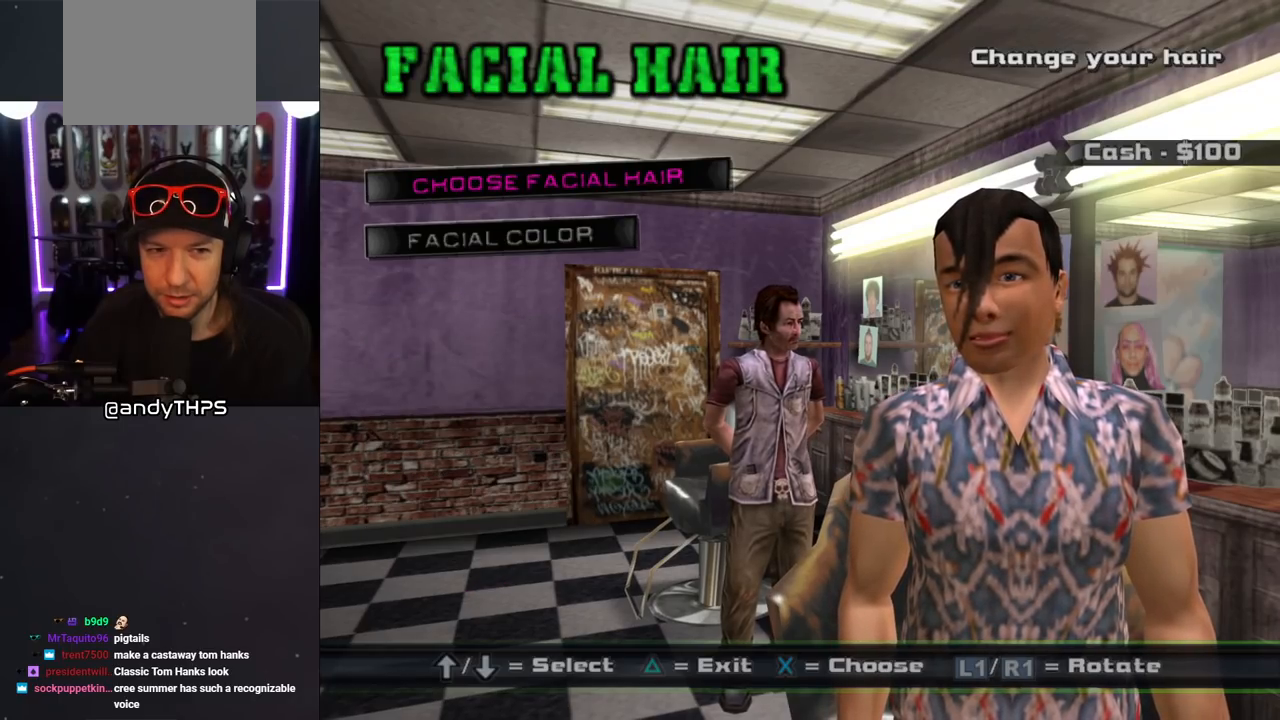
{"buttons": [], "left_stick": "center", "right_stick": "center", "events": [[33, "DPAD_DOWN", "up"], [367, "TRIANGLE", "down"], [500, "TRIANGLE", "up"]]}
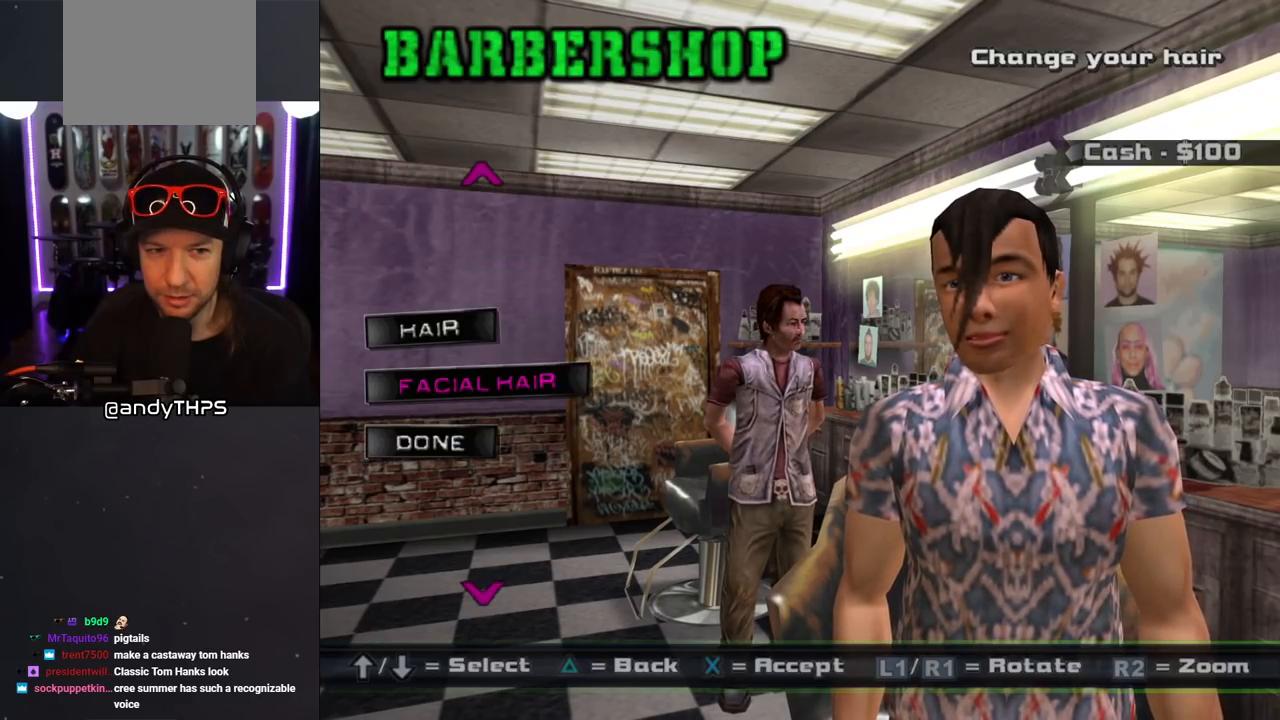
{"buttons": [], "left_stick": "center", "right_stick": "center", "events": [[267, "DPAD_DOWN", "down"], [367, "DPAD_DOWN", "up"]]}
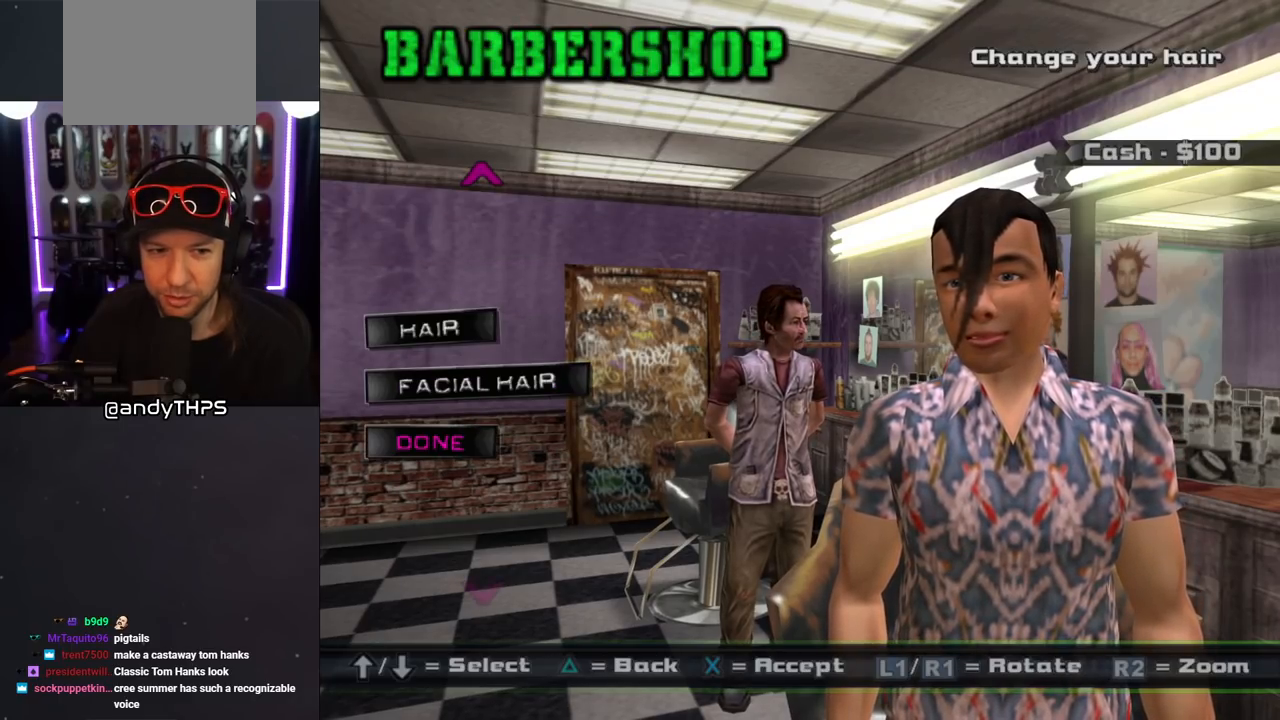
{"buttons": [], "left_stick": "center", "right_stick": "center", "events": []}
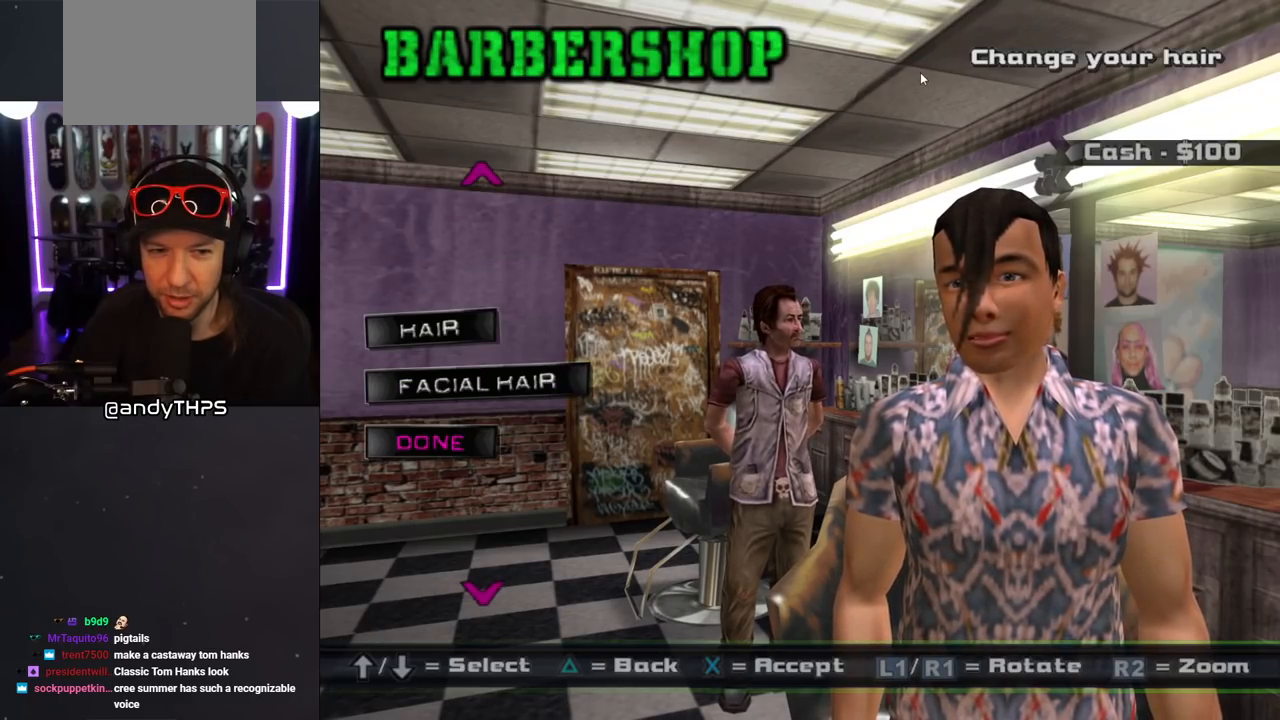
{"buttons": [], "left_stick": "center", "right_stick": "center", "events": [[217, "CROSS", "down"], [417, "CROSS", "up"]]}
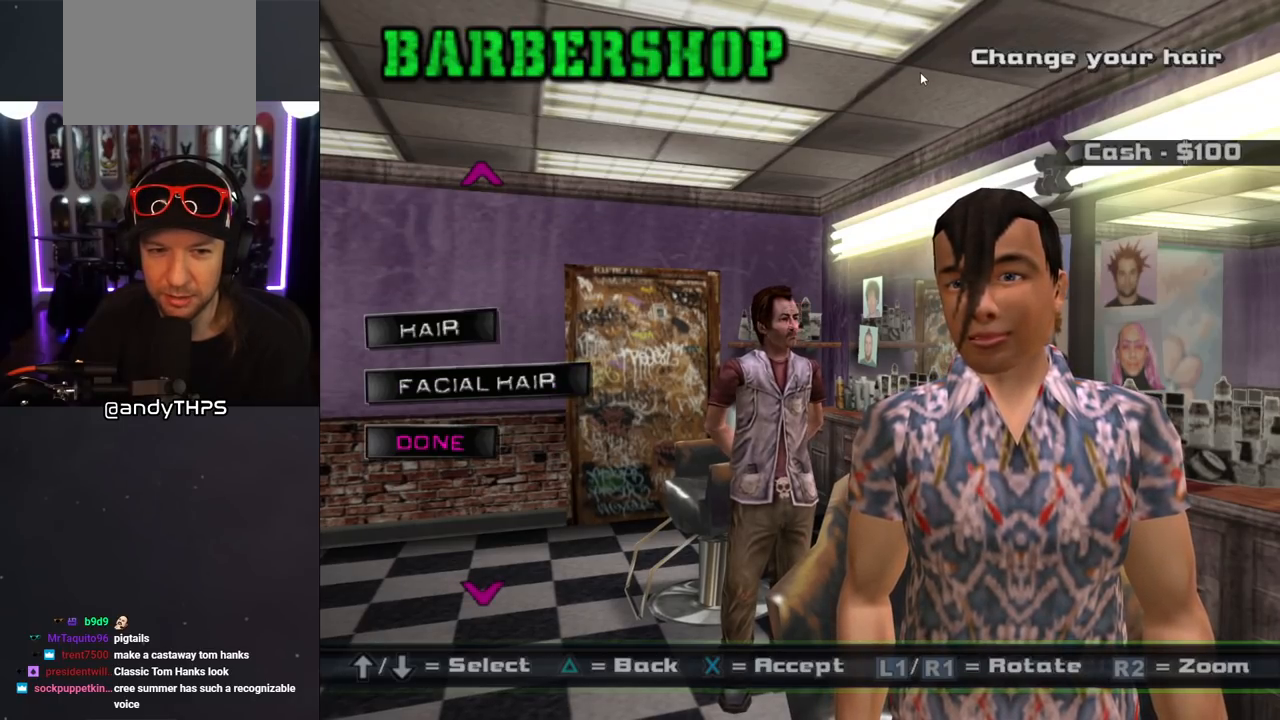
{"buttons": [], "left_stick": "center", "right_stick": "center", "events": []}
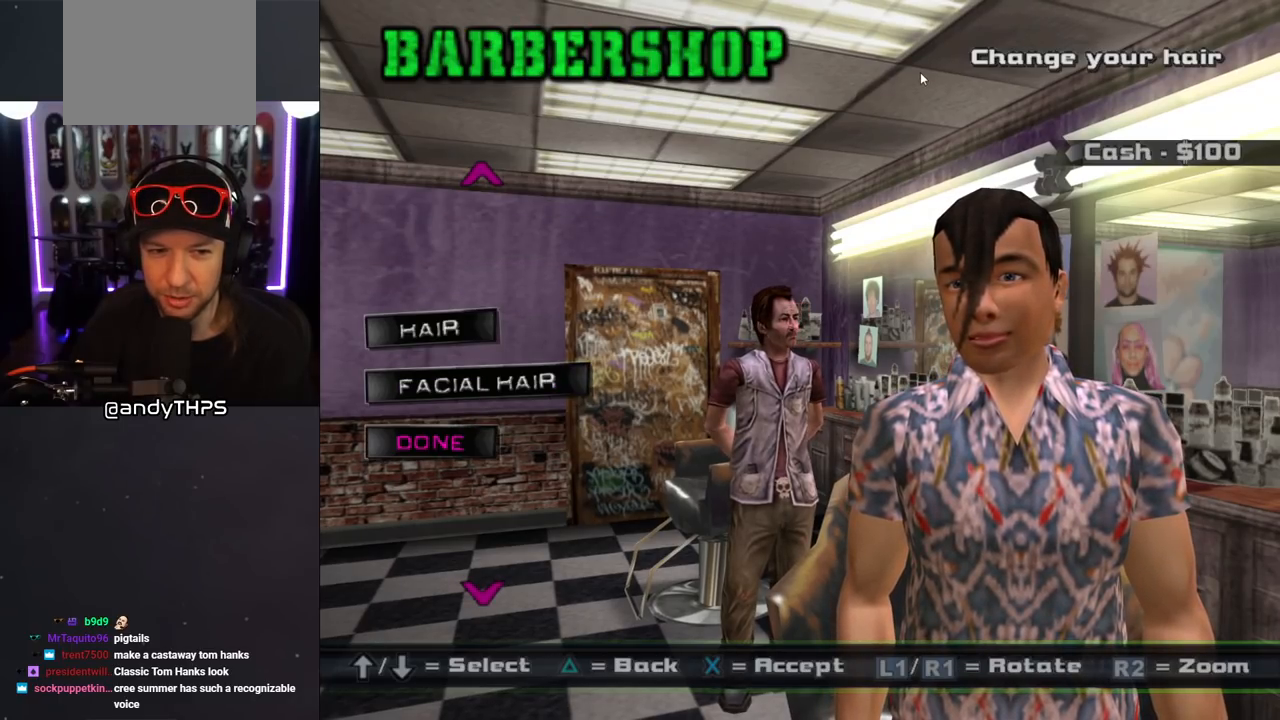
{"buttons": [], "left_stick": "center", "right_stick": "center", "events": [[133, "CROSS", "down"], [250, "CROSS", "up"]]}